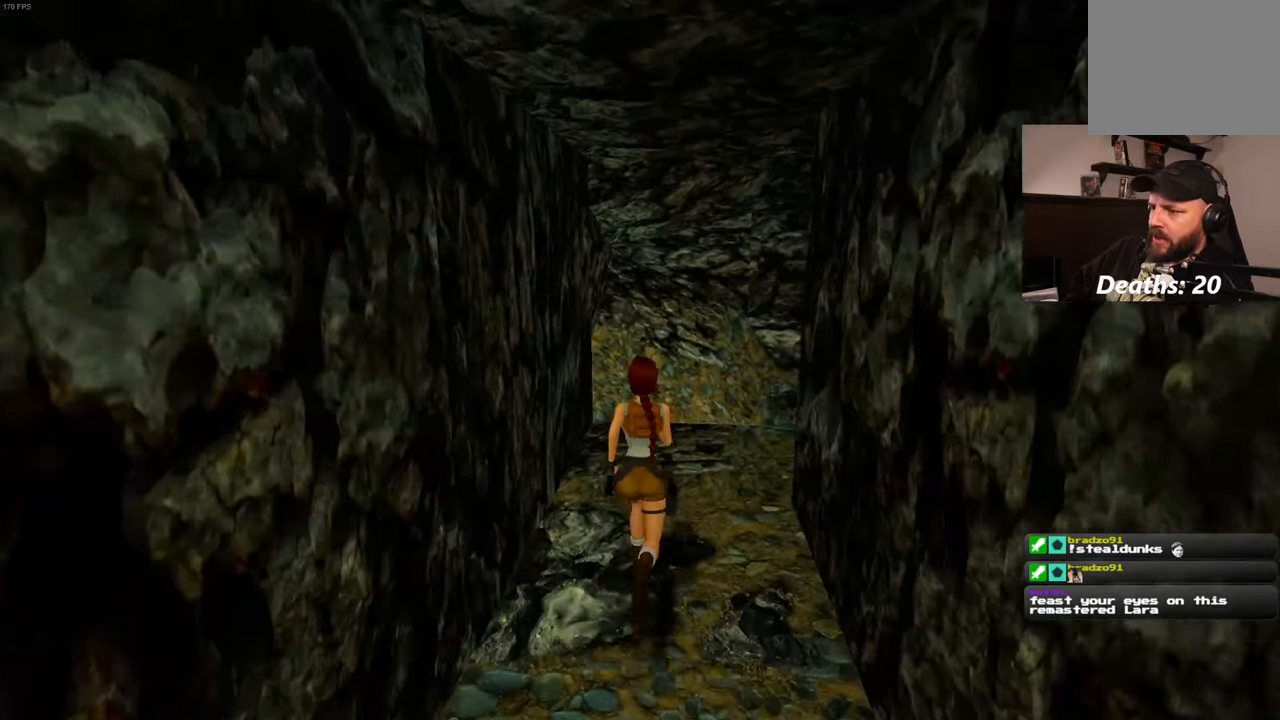
Gameplay with a controller (PlayStation layout); each line is a JSON object with the inputs held at the frame after it (dt_ms = milliseconds from this image to that frame). "events" lists button and stick changes between this image and that frame as [ms after this image, input, new state], when the widget could be followed in between. Not read: L3 R3 START.
{"dt_ms": 1000, "buttons": [], "left_stick": "up", "right_stick": "center", "events": [[67, "right_stick", "right"], [750, "right_stick", "center"]]}
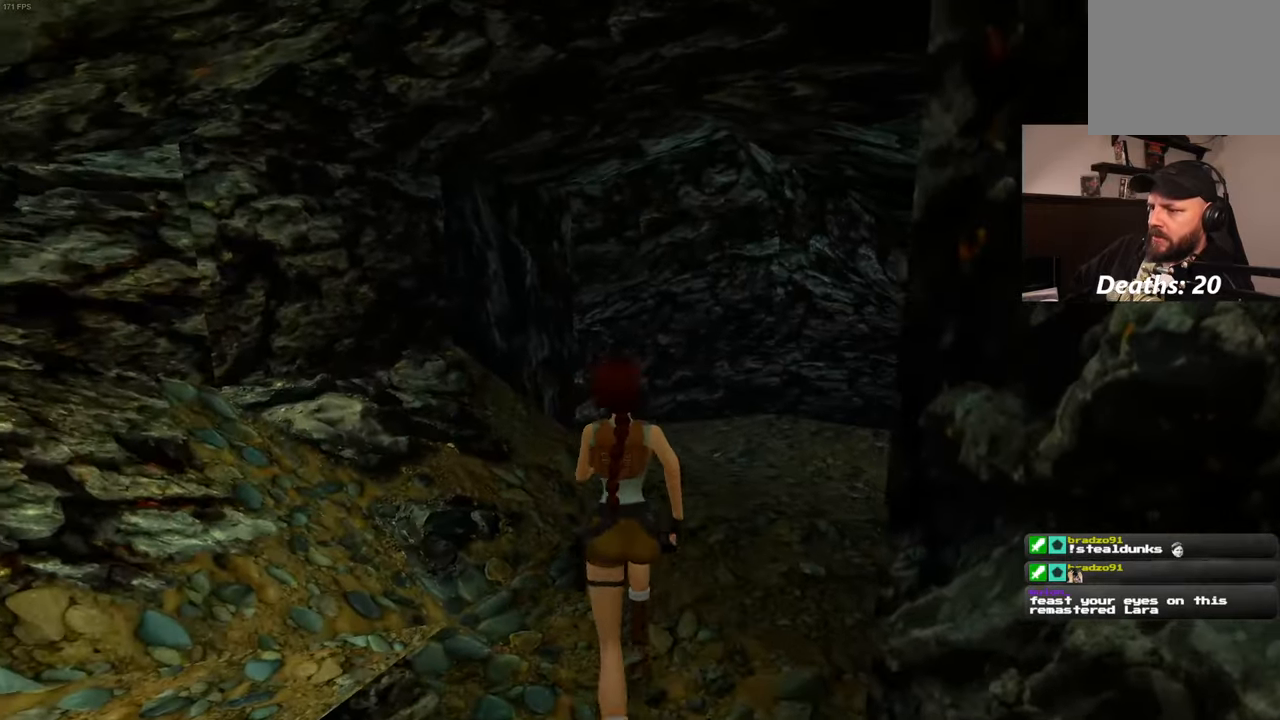
{"dt_ms": 500, "buttons": [], "left_stick": "up", "right_stick": "center", "events": []}
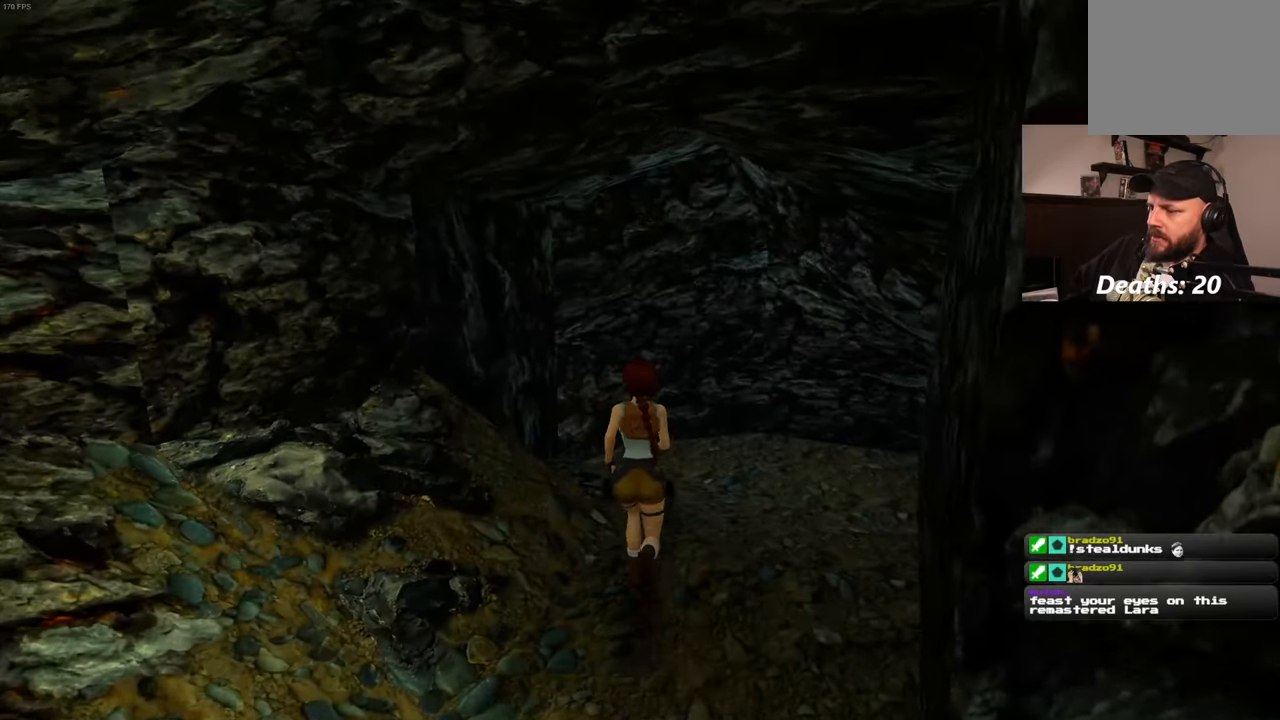
{"dt_ms": 500, "buttons": [], "left_stick": "up", "right_stick": "center", "events": [[34, "right_stick", "left"], [184, "right_stick", "center"]]}
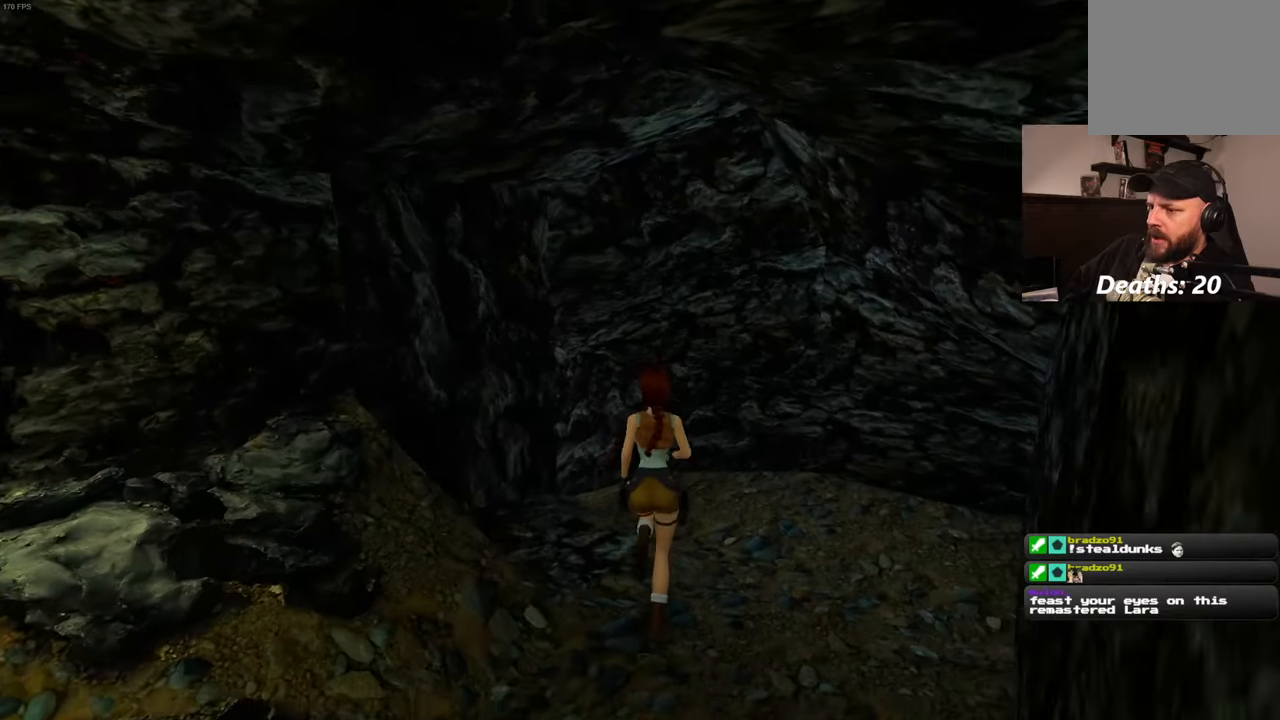
{"dt_ms": 500, "buttons": [], "left_stick": "up-right", "right_stick": "left", "events": [[33, "right_stick", "left"], [133, "left_stick", "up-right"]]}
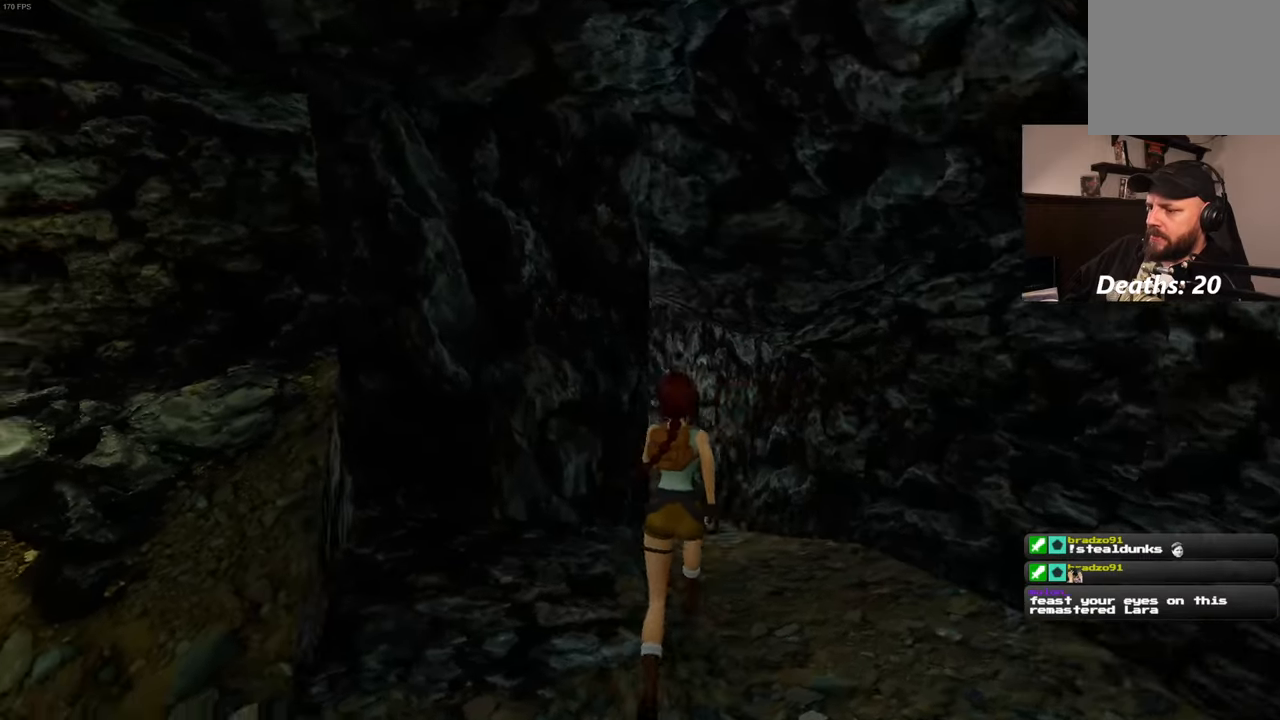
{"dt_ms": 500, "buttons": [], "left_stick": "up-right", "right_stick": "center", "events": [[183, "right_stick", "center"]]}
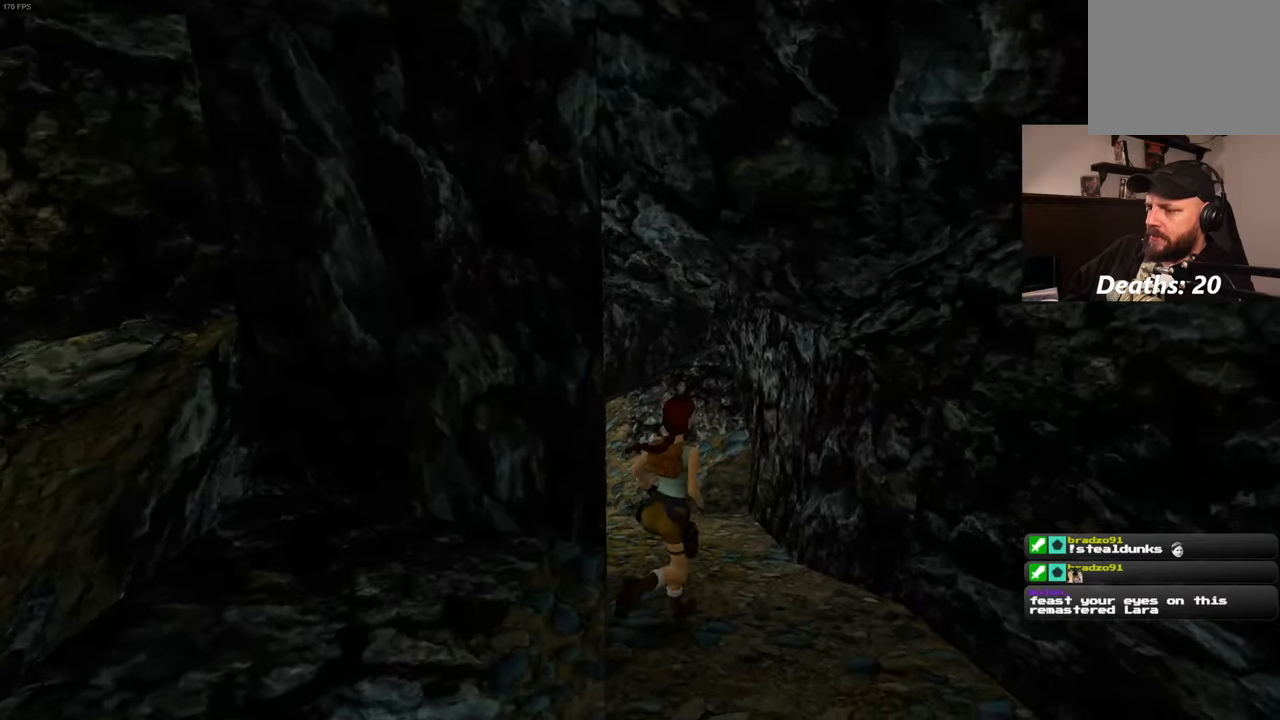
{"dt_ms": 500, "buttons": [], "left_stick": "up", "right_stick": "left", "events": [[16, "right_stick", "left"], [183, "right_stick", "center"], [350, "left_stick", "up"], [483, "right_stick", "left"]]}
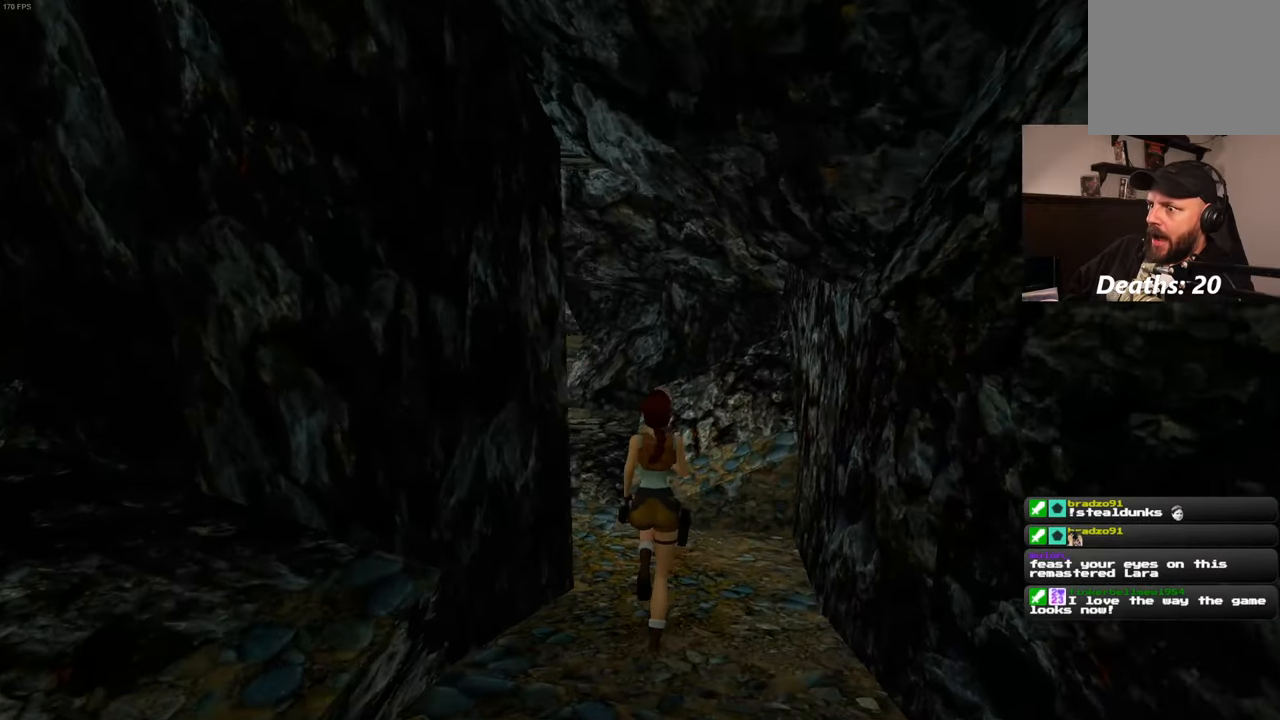
{"dt_ms": 500, "buttons": [], "left_stick": "up", "right_stick": "center", "events": [[250, "left_stick", "up-right"], [316, "right_stick", "center"], [416, "left_stick", "up"]]}
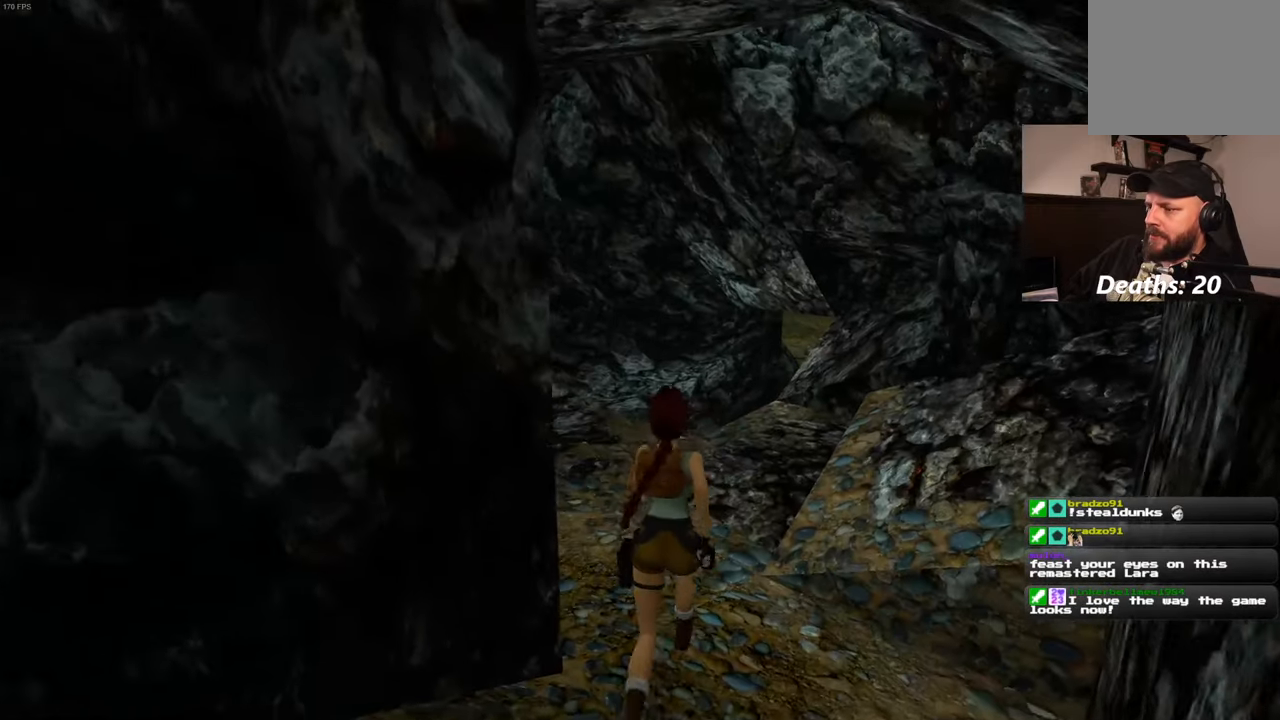
{"dt_ms": 500, "buttons": [], "left_stick": "up", "right_stick": "center", "events": []}
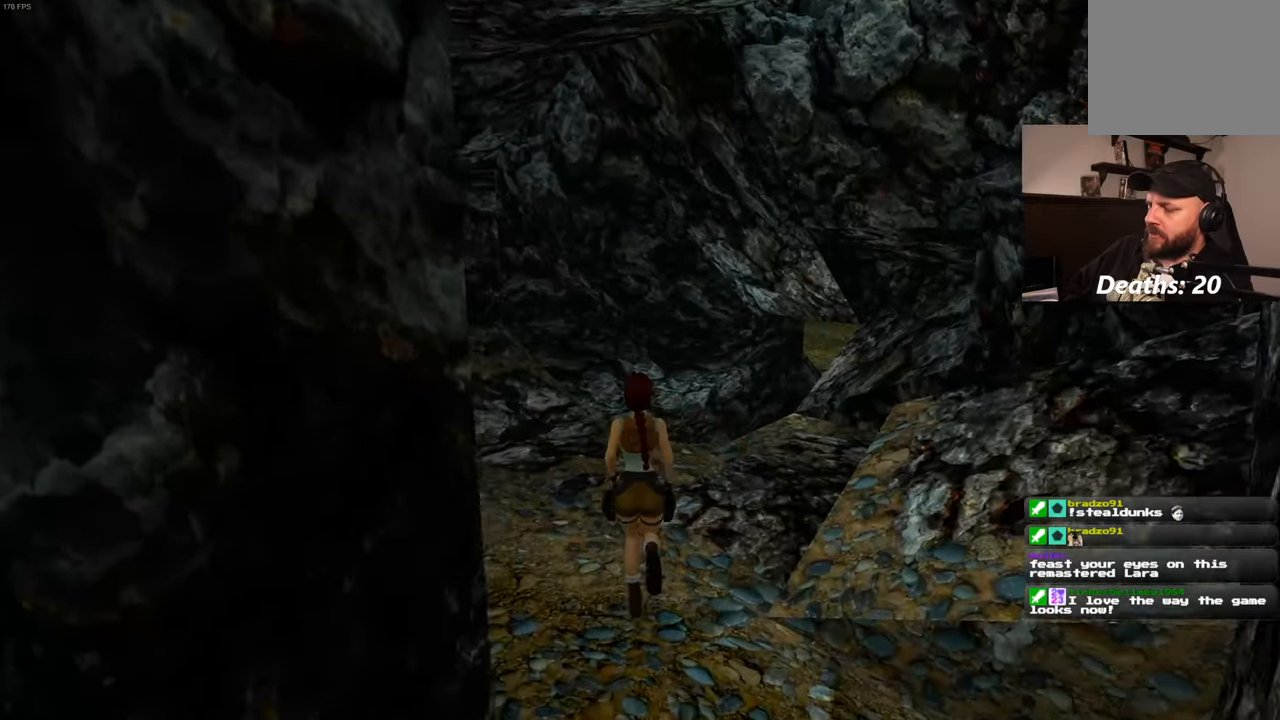
{"dt_ms": 500, "buttons": [], "left_stick": "up", "right_stick": "center", "events": []}
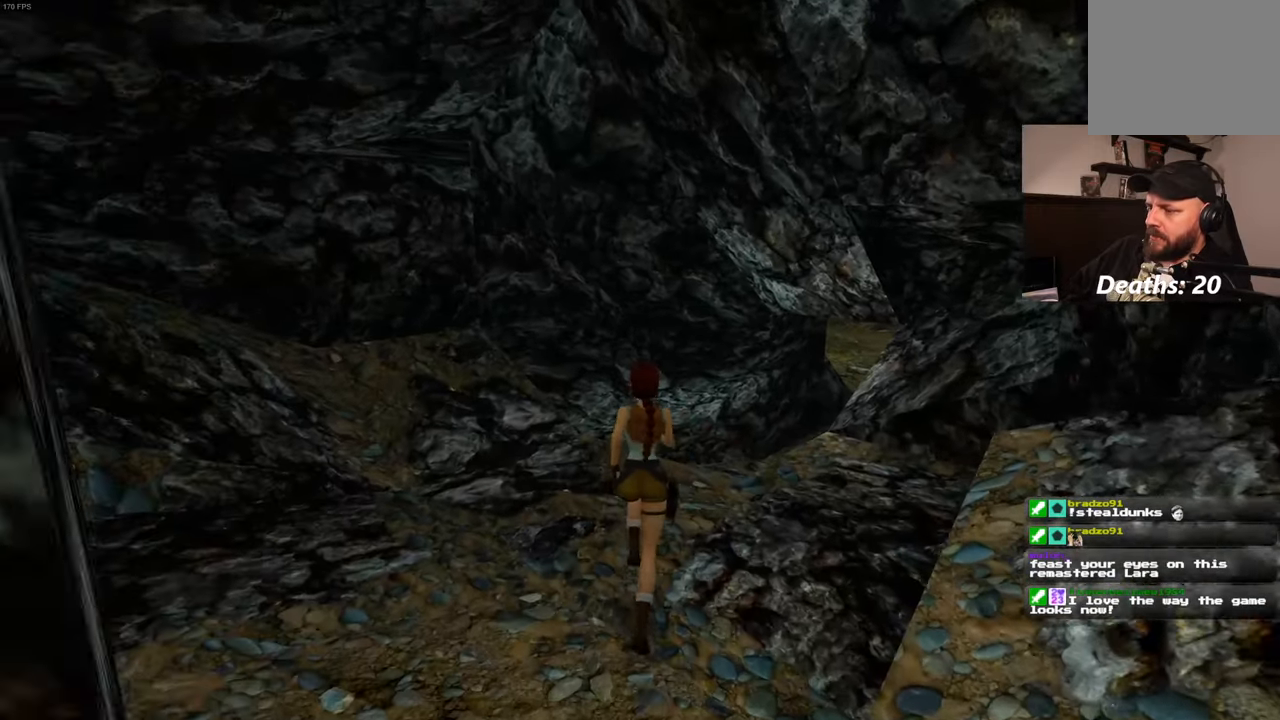
{"dt_ms": 500, "buttons": [], "left_stick": "up", "right_stick": "center", "events": [[83, "right_stick", "right"], [316, "right_stick", "center"]]}
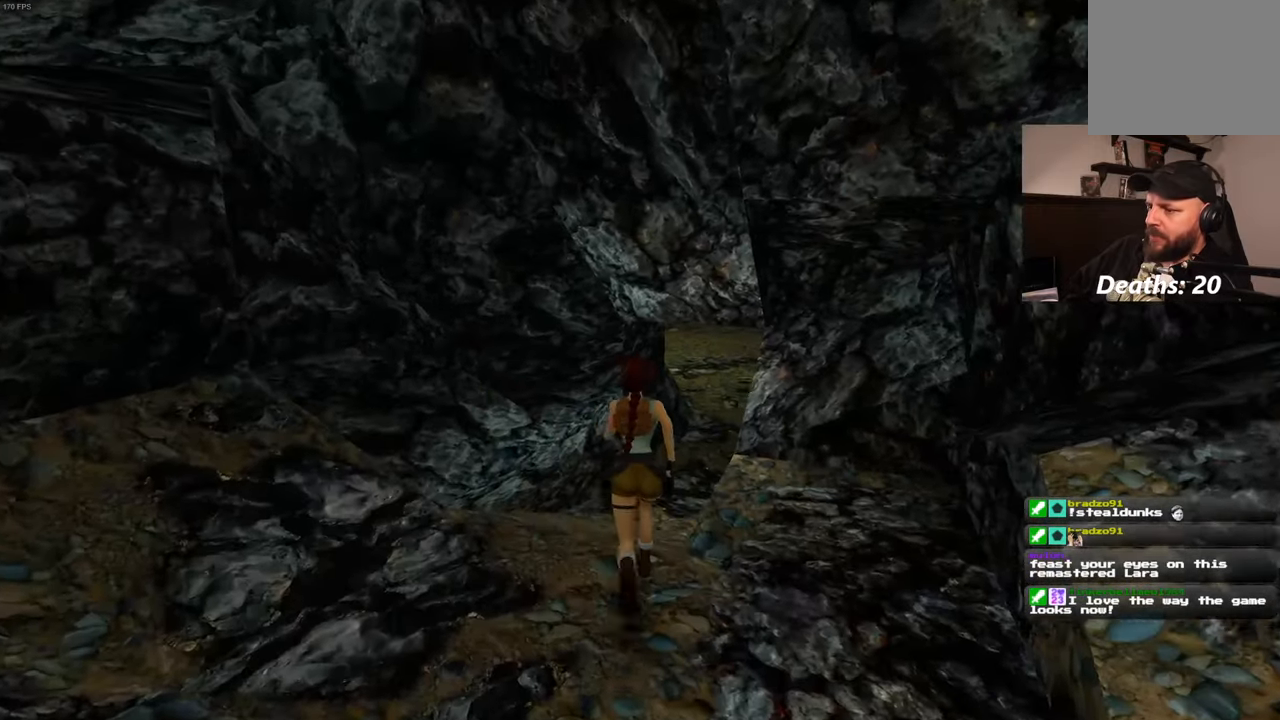
{"dt_ms": 500, "buttons": [], "left_stick": "up", "right_stick": "center", "events": [[200, "right_stick", "up-right"], [333, "right_stick", "center"]]}
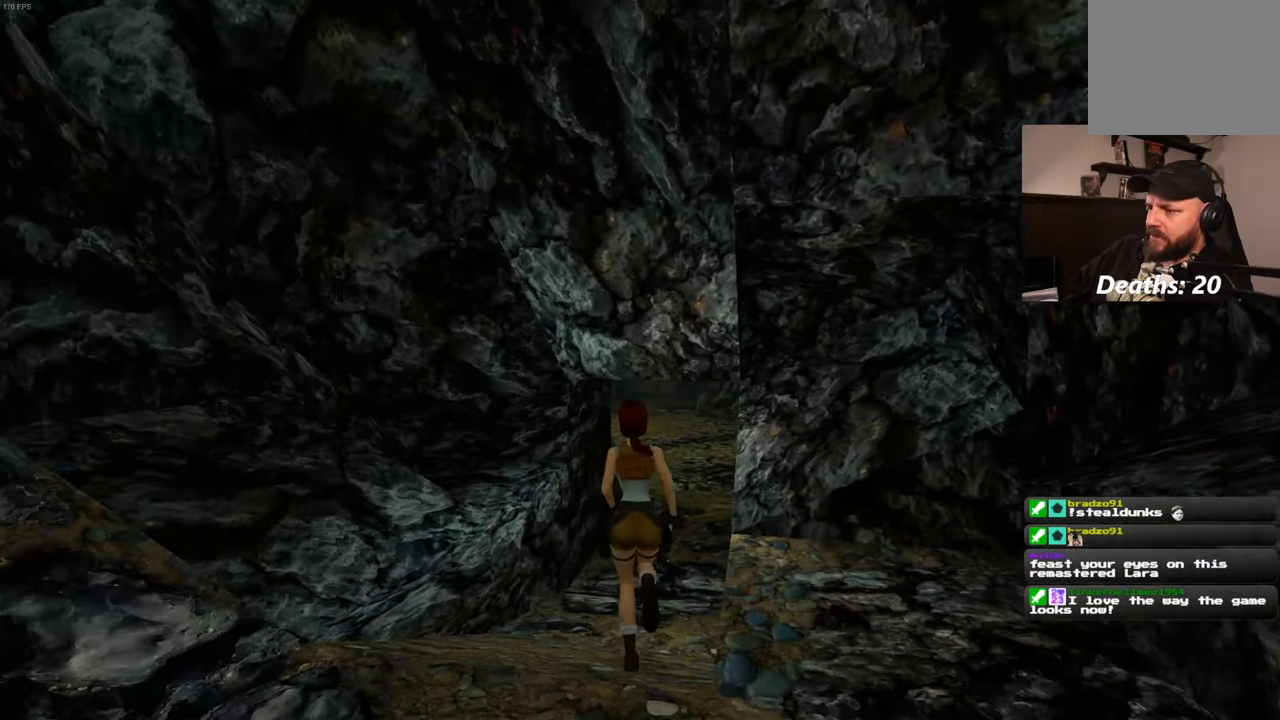
{"dt_ms": 500, "buttons": [], "left_stick": "up", "right_stick": "center", "events": [[200, "right_stick", "up-right"], [316, "right_stick", "center"]]}
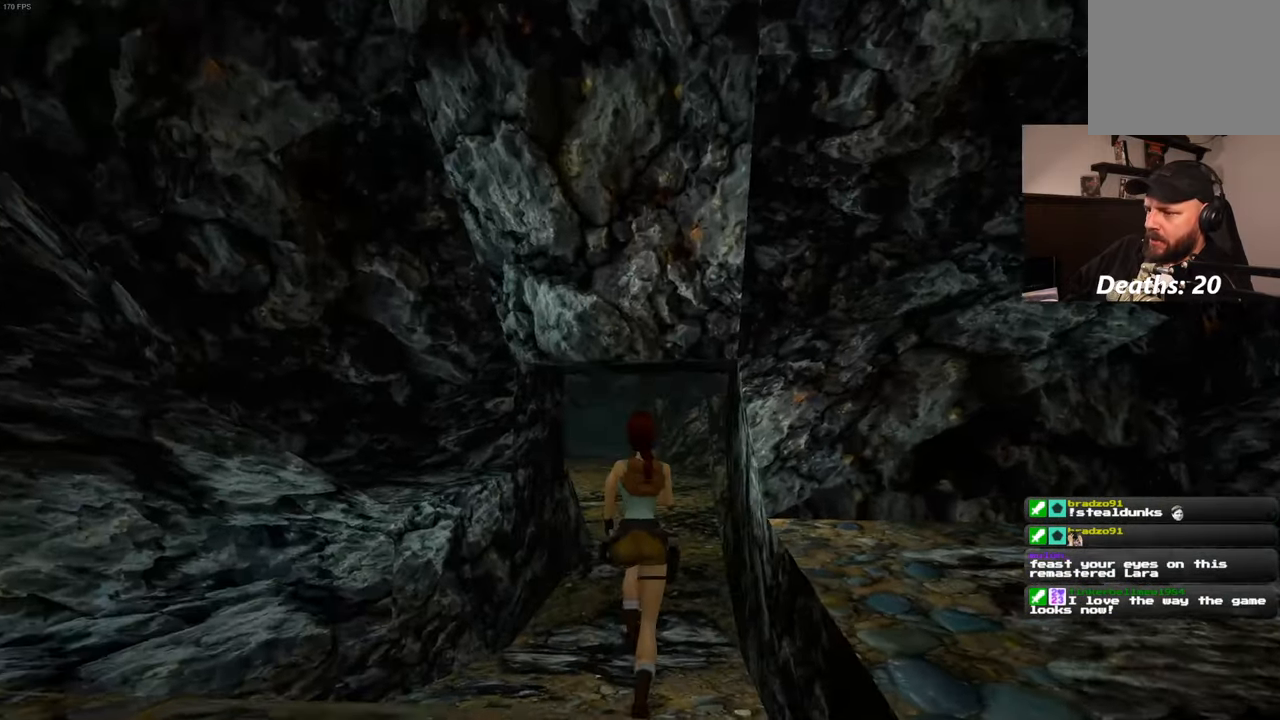
{"dt_ms": 500, "buttons": [], "left_stick": "up", "right_stick": "center", "events": []}
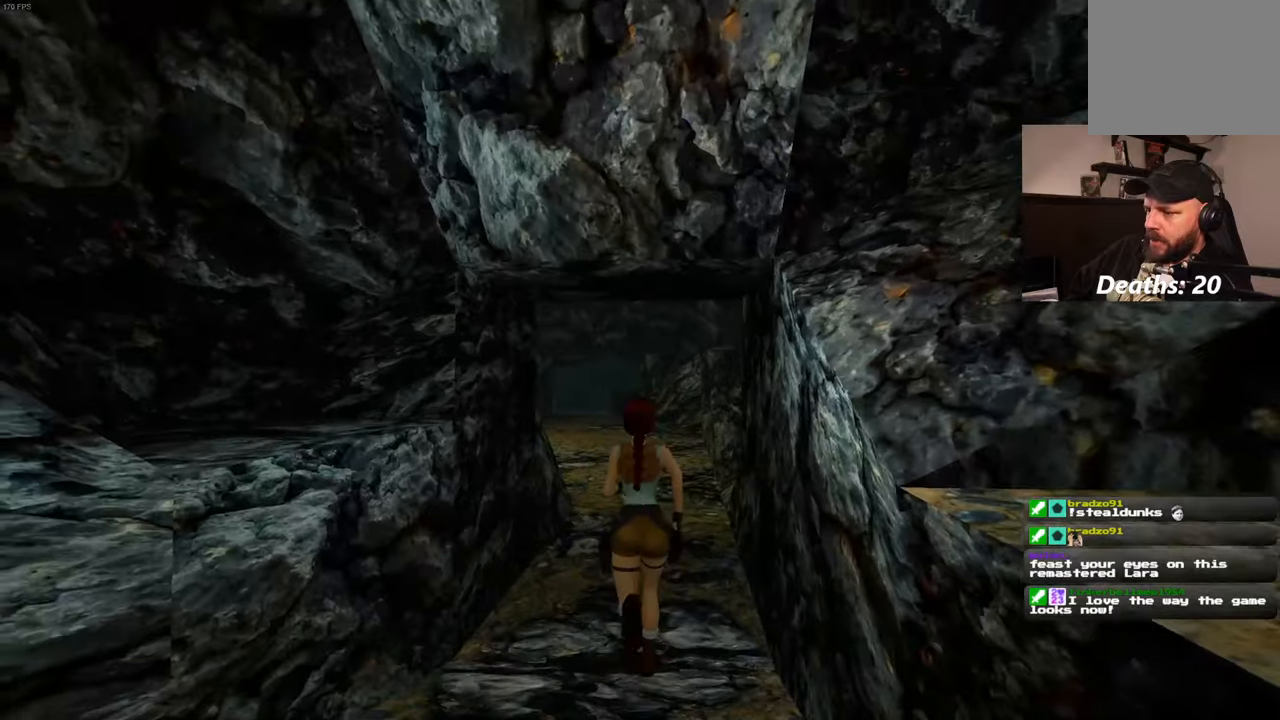
{"dt_ms": 500, "buttons": [], "left_stick": "up", "right_stick": "center", "events": []}
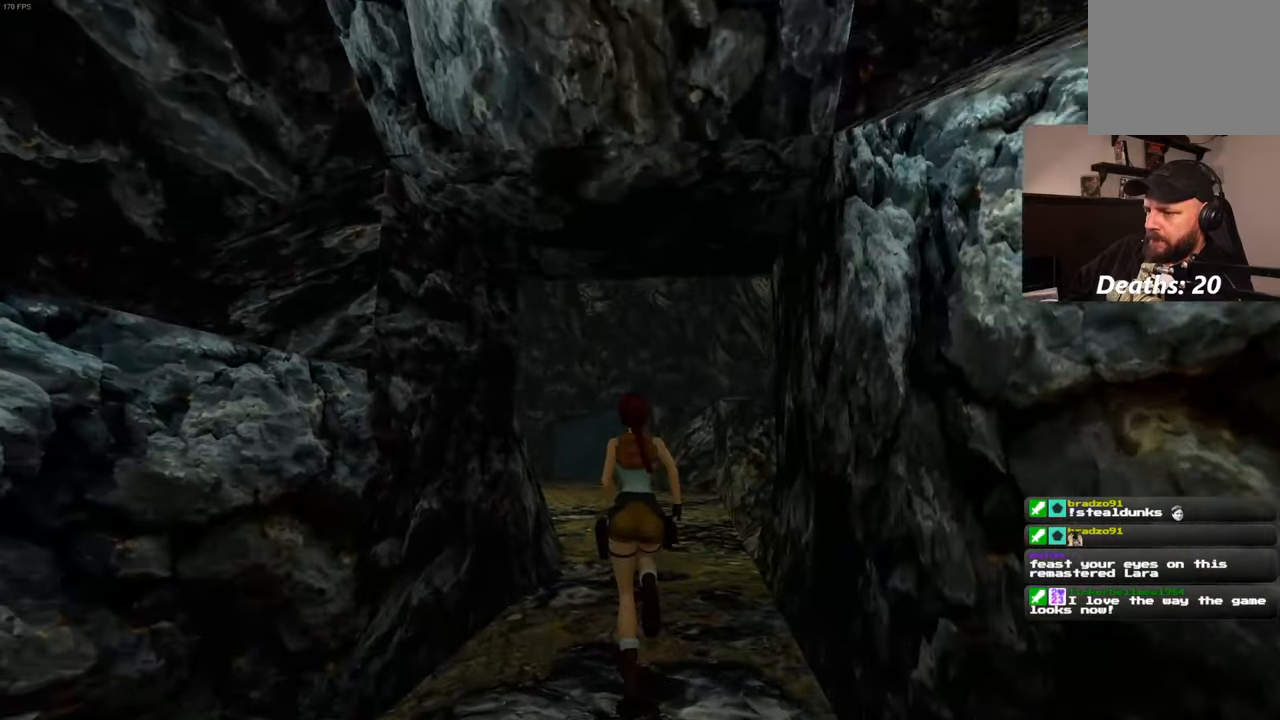
{"dt_ms": 500, "buttons": [], "left_stick": "up", "right_stick": "center", "events": []}
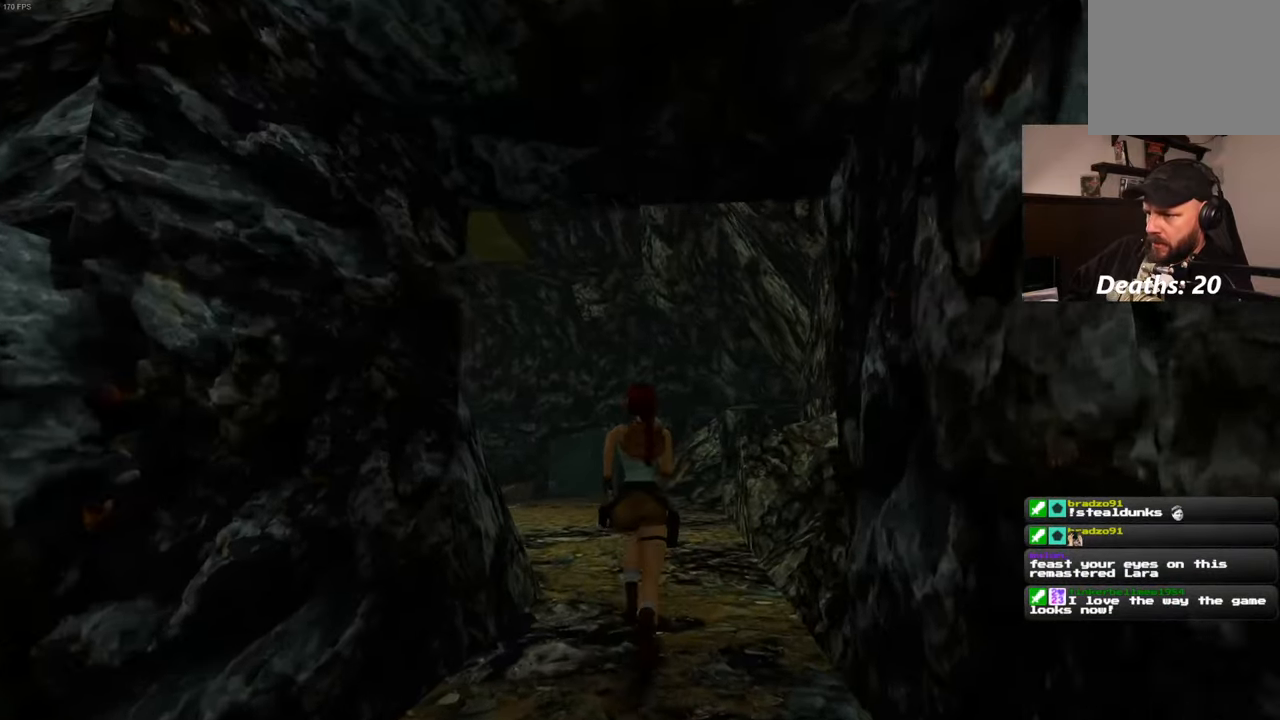
{"dt_ms": 500, "buttons": [], "left_stick": "up", "right_stick": "center", "events": []}
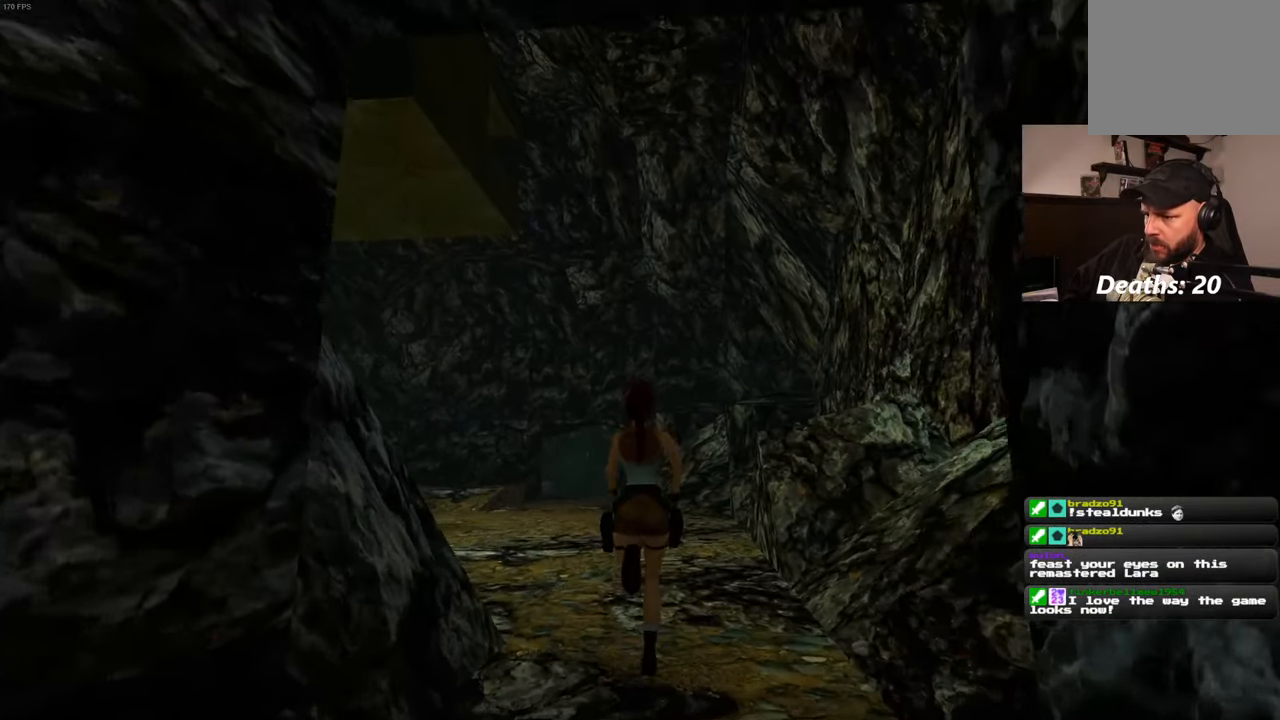
{"dt_ms": 500, "buttons": [], "left_stick": "up", "right_stick": "center", "events": [[233, "right_stick", "down-left"], [400, "right_stick", "center"]]}
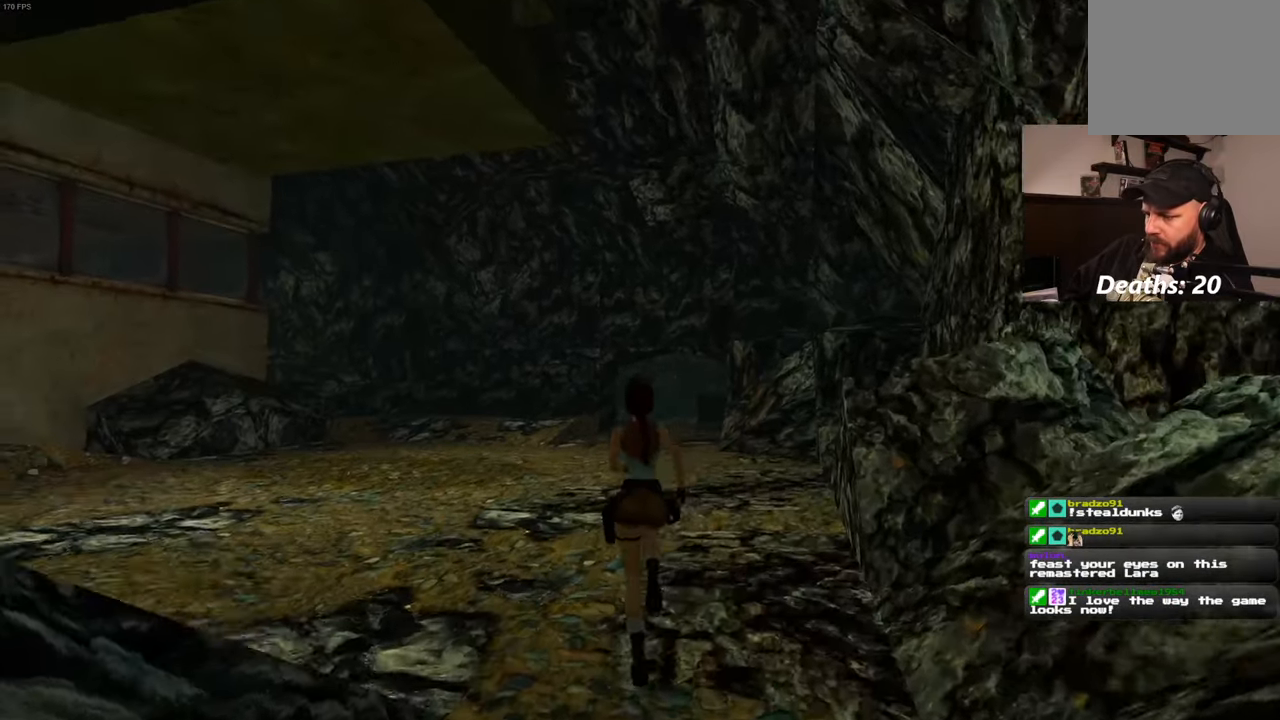
{"dt_ms": 500, "buttons": [], "left_stick": "up", "right_stick": "left", "events": [[417, "right_stick", "left"]]}
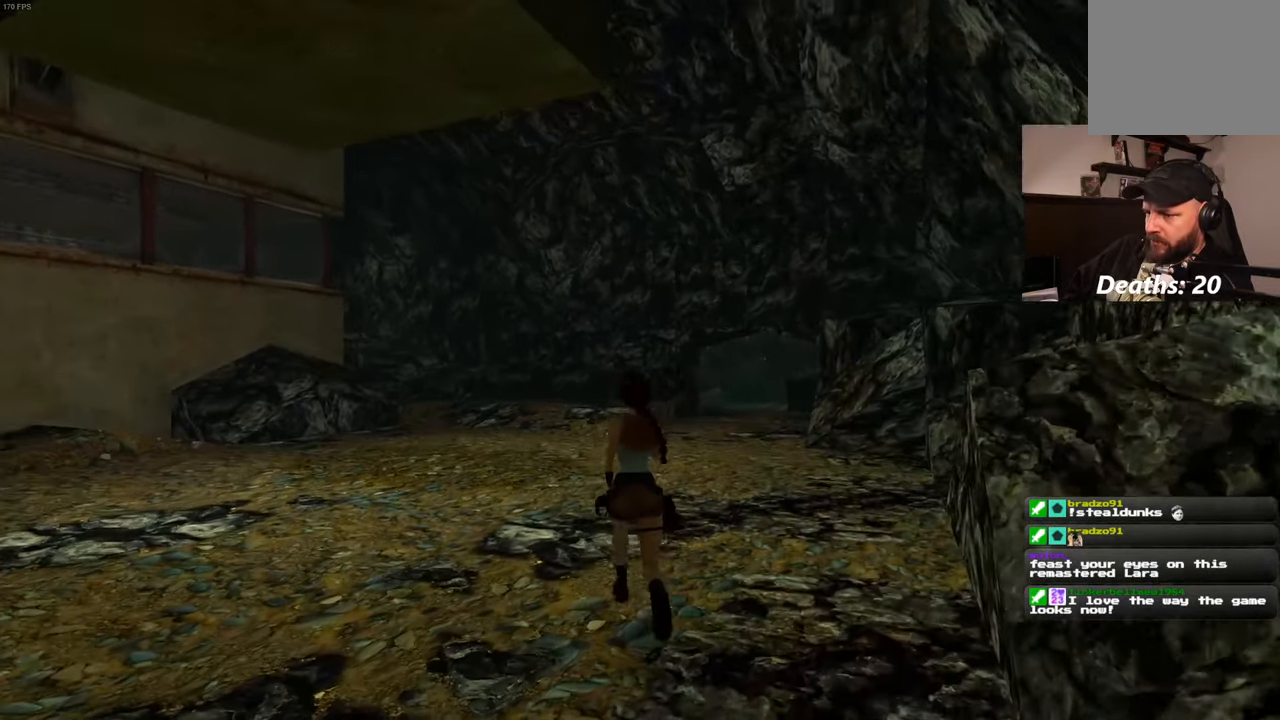
{"dt_ms": 500, "buttons": [], "left_stick": "up", "right_stick": "center", "events": [[17, "right_stick", "center"]]}
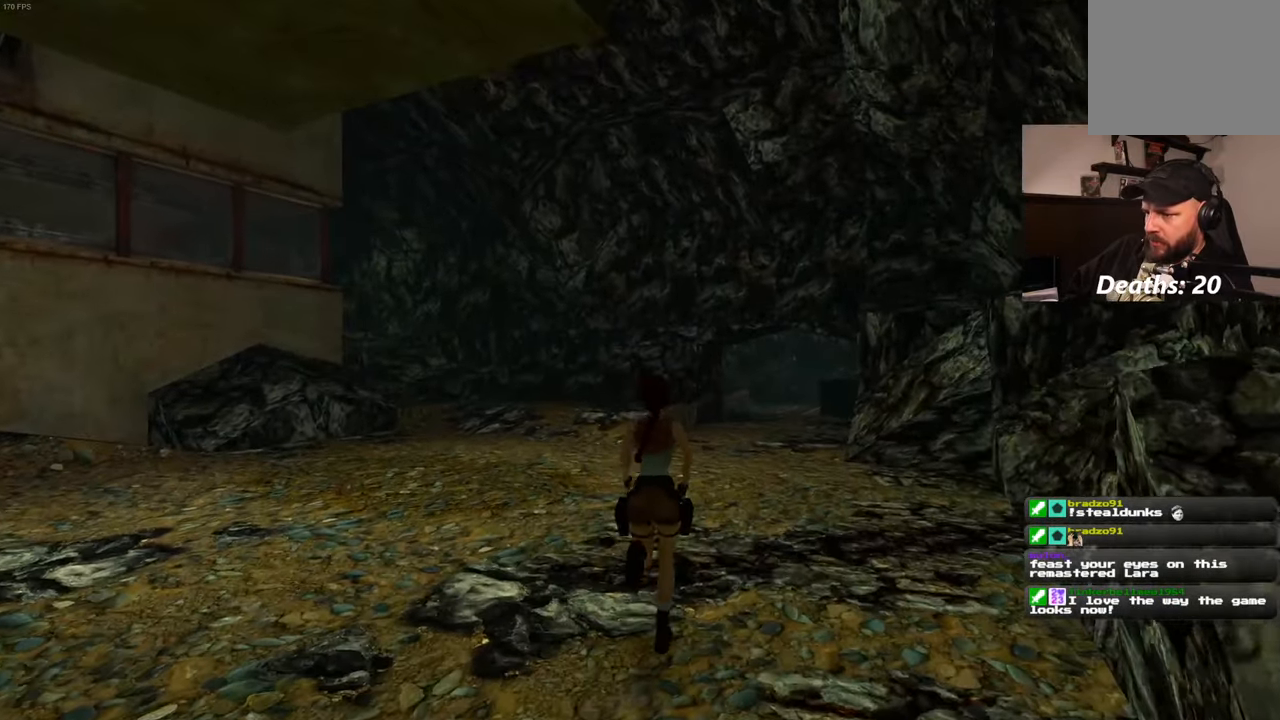
{"dt_ms": 500, "buttons": [], "left_stick": "up-right", "right_stick": "center", "events": [[67, "SQUARE", "down"], [250, "left_stick", "up-right"], [417, "SQUARE", "up"]]}
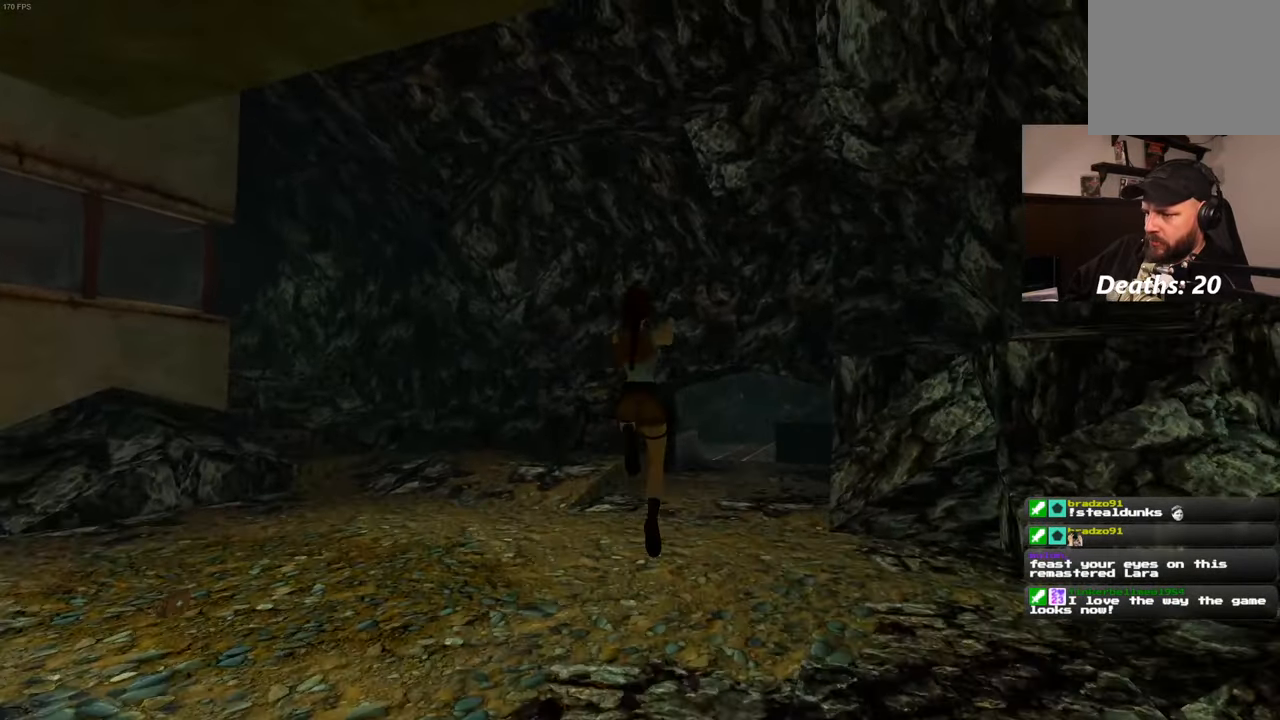
{"dt_ms": 500, "buttons": [], "left_stick": "up", "right_stick": "center", "events": [[17, "left_stick", "center"], [250, "left_stick", "up"]]}
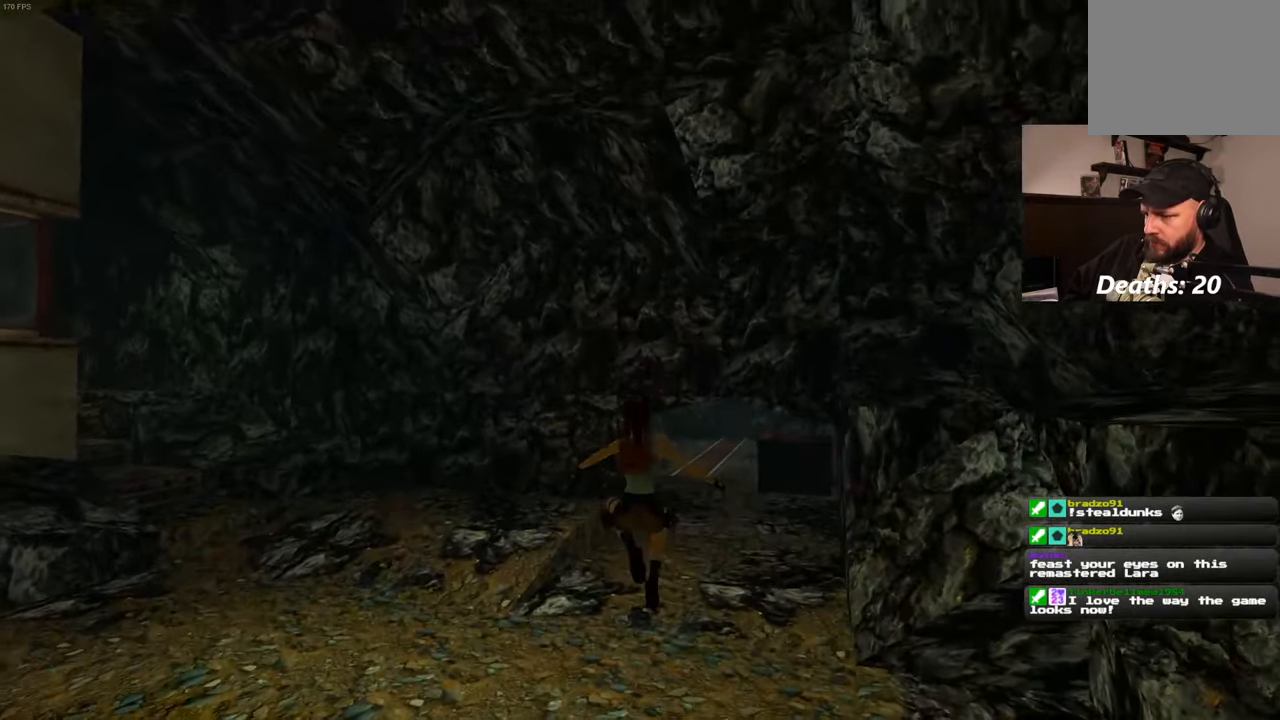
{"dt_ms": 500, "buttons": [], "left_stick": "up", "right_stick": "center", "events": []}
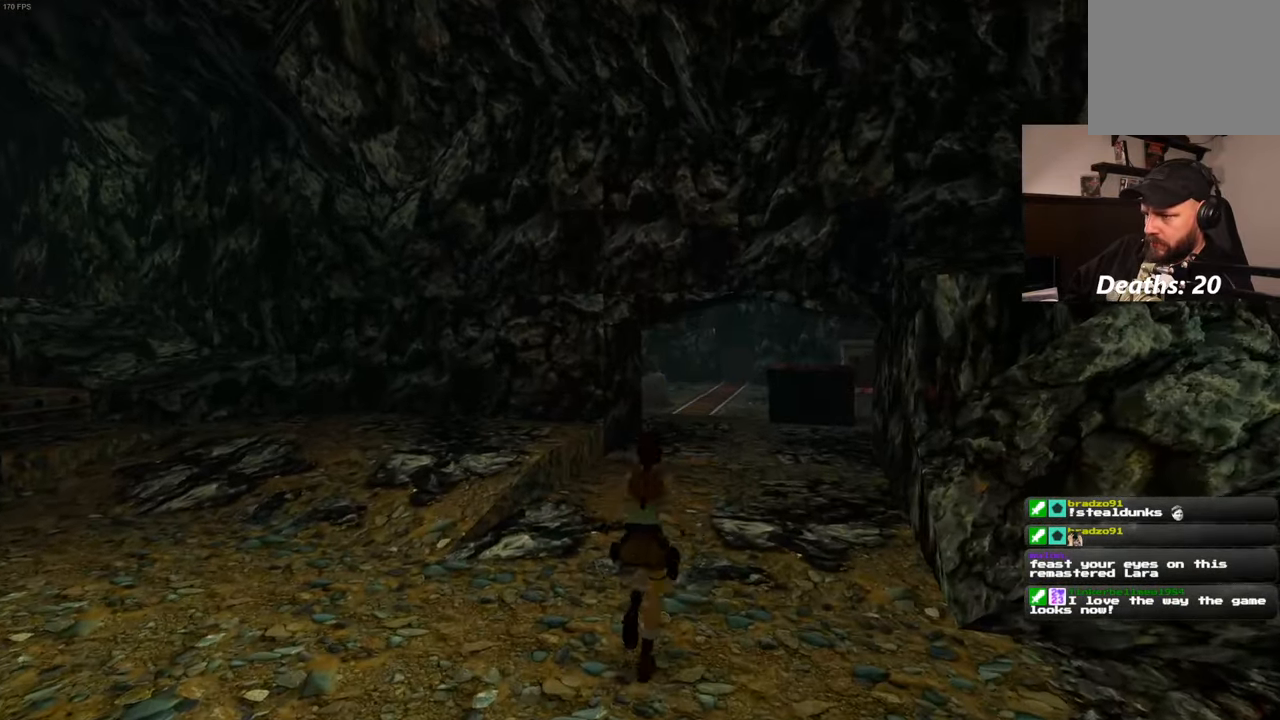
{"dt_ms": 500, "buttons": [], "left_stick": "up", "right_stick": "center", "events": []}
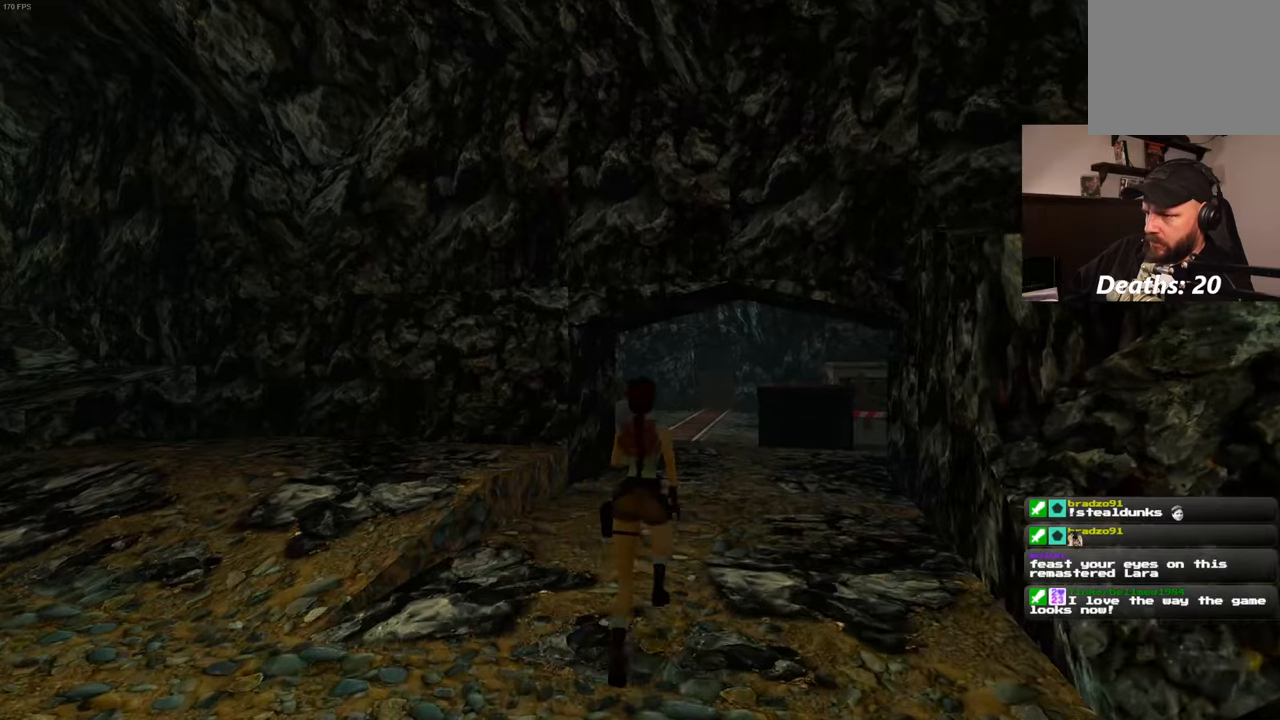
{"dt_ms": 500, "buttons": [], "left_stick": "up", "right_stick": "center", "events": []}
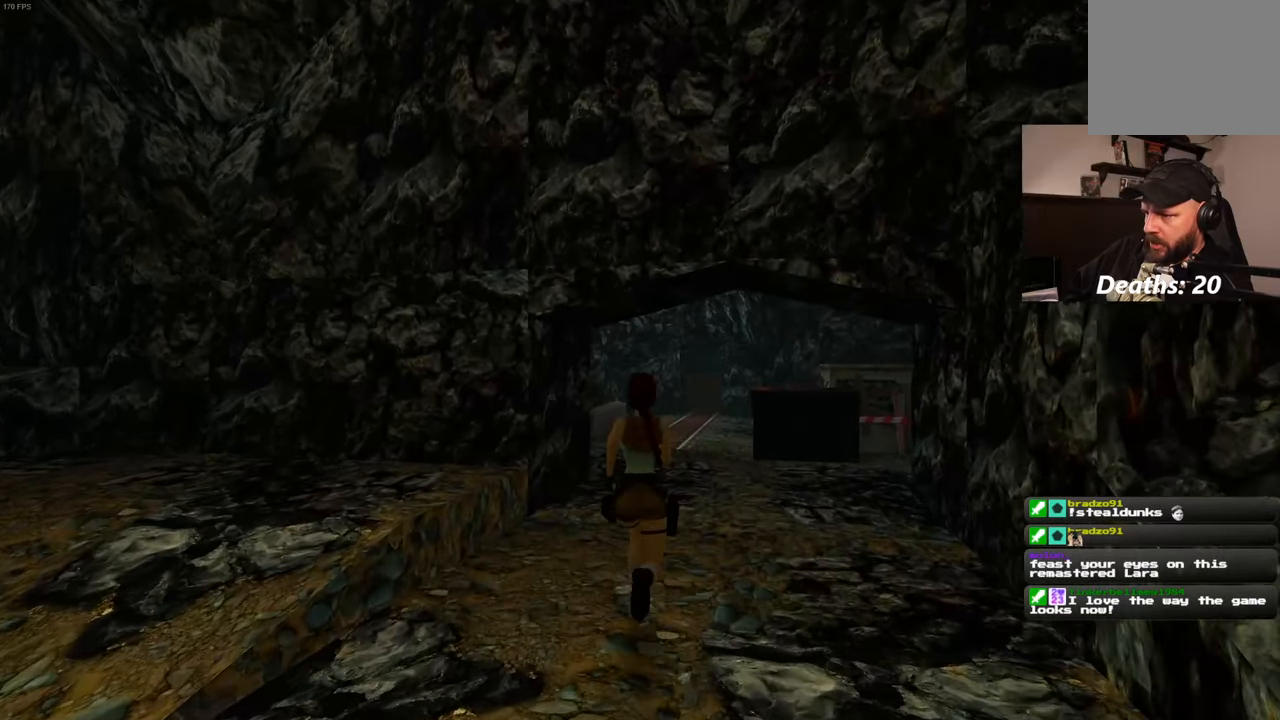
{"dt_ms": 500, "buttons": [], "left_stick": "up", "right_stick": "center", "events": []}
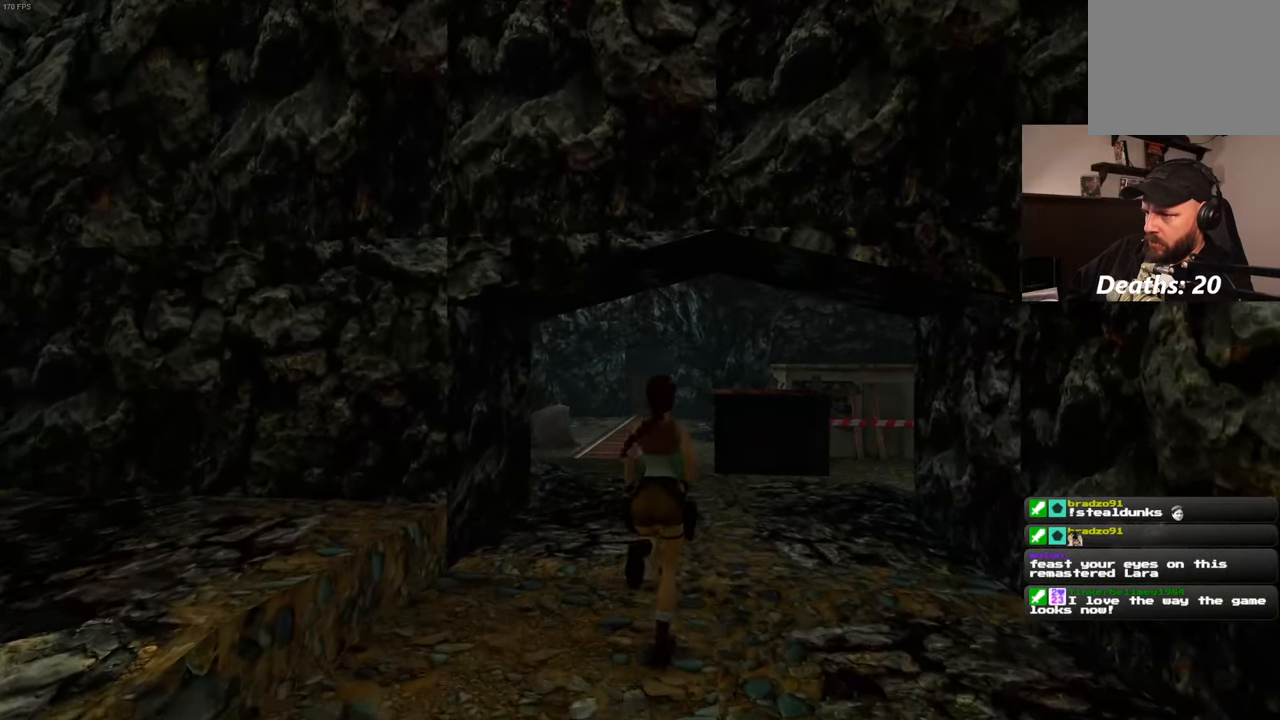
{"dt_ms": 500, "buttons": ["SQUARE"], "left_stick": "up", "right_stick": "center", "events": [[317, "SQUARE", "down"]]}
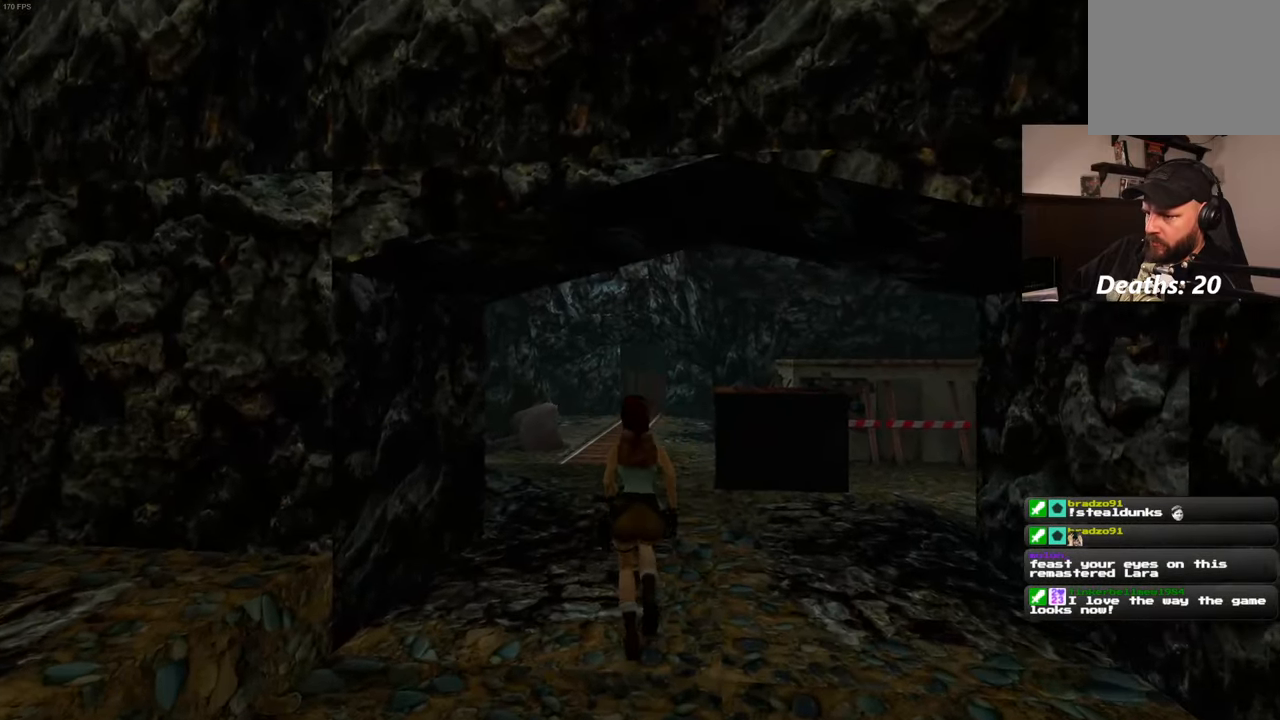
{"dt_ms": 500, "buttons": [], "left_stick": "up", "right_stick": "center", "events": [[284, "SQUARE", "up"]]}
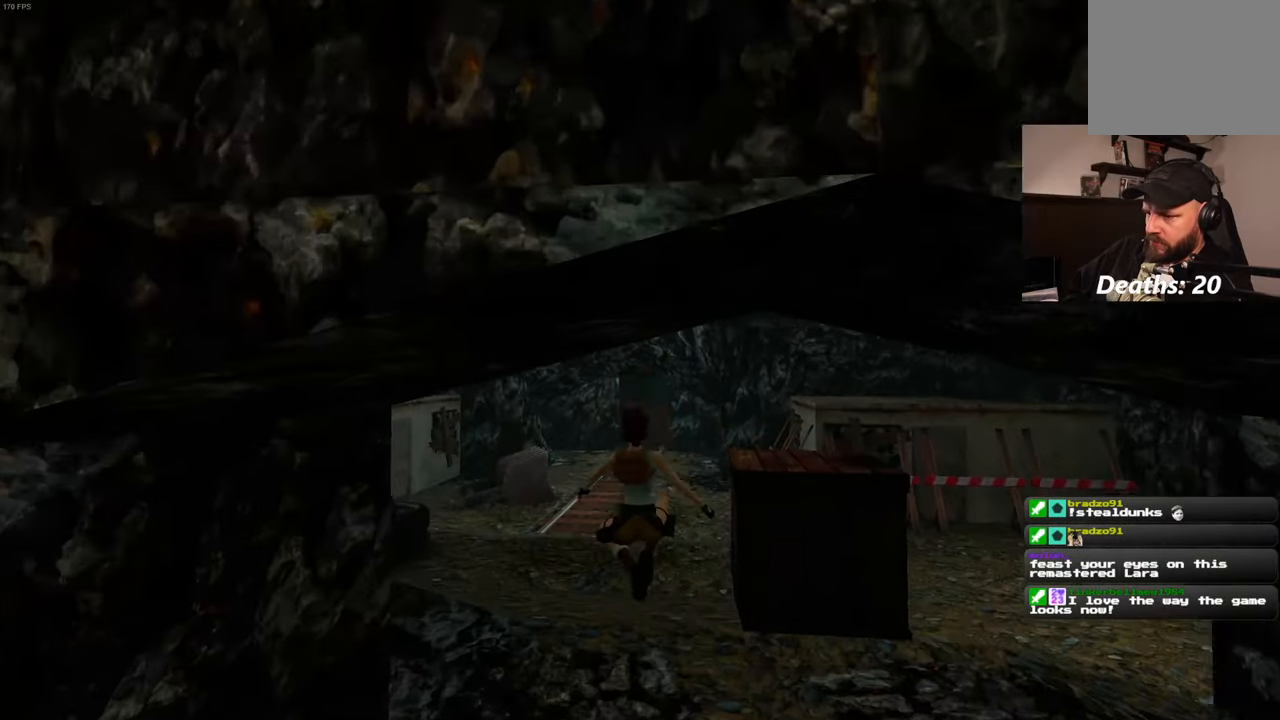
{"dt_ms": 500, "buttons": [], "left_stick": "up", "right_stick": "center", "events": [[84, "right_stick", "down-left"], [384, "right_stick", "center"]]}
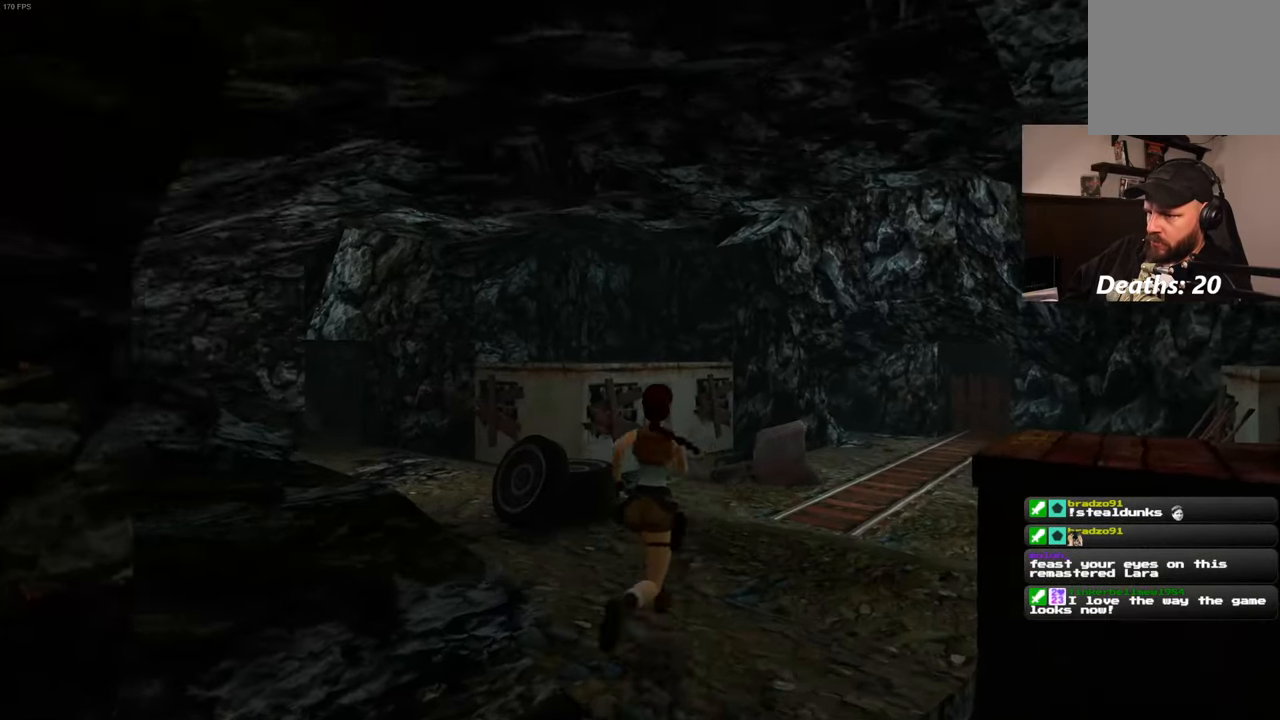
{"dt_ms": 500, "buttons": [], "left_stick": "up", "right_stick": "left", "events": [[317, "right_stick", "left"]]}
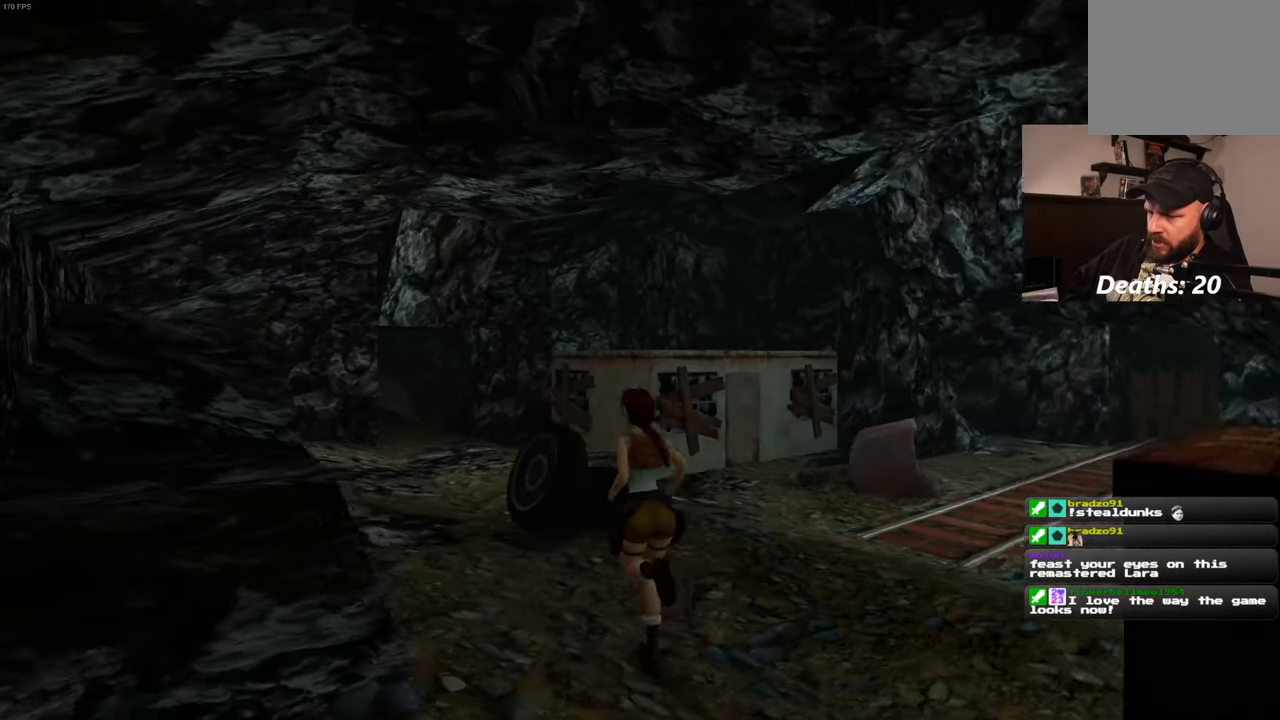
{"dt_ms": 500, "buttons": [], "left_stick": "up", "right_stick": "center", "events": [[150, "right_stick", "center"]]}
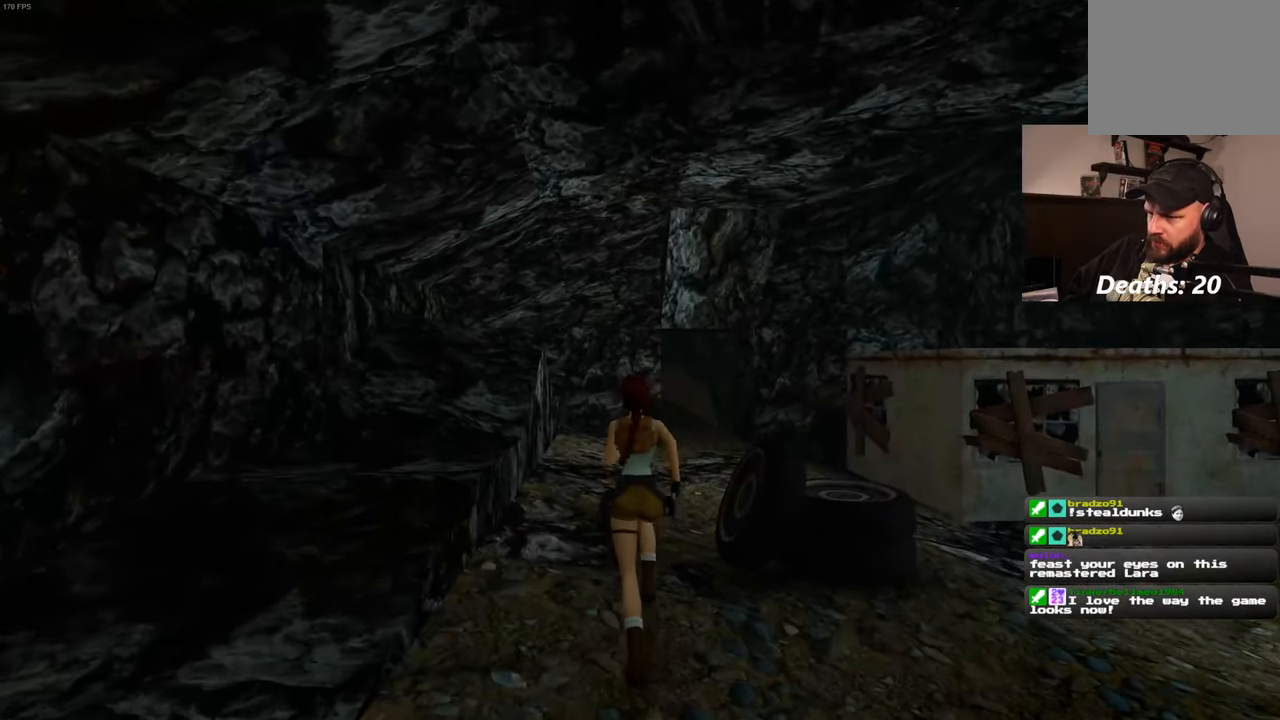
{"dt_ms": 500, "buttons": [], "left_stick": "up", "right_stick": "down", "events": [[450, "right_stick", "down"]]}